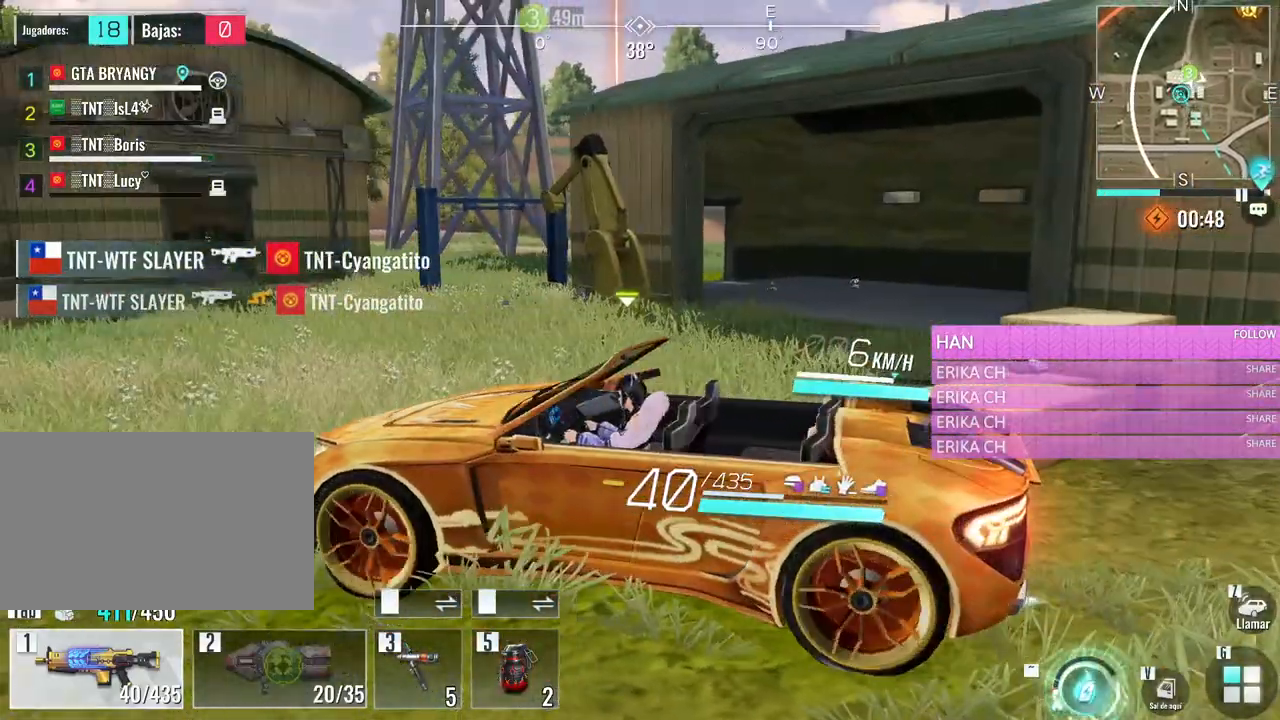
Gameplay with keyboard and mouse; each line is a JSON object with the keys and mouse buttons held at the frame after it. "events" lists presses ("down") and releases ("up") of "1", "2", "3", "4", "5", "a", "alt", "c", "caps_lock", "ctrl", "d", "e", "f", "g", "q", "r", "s", "shift", "space", "t", "tab", "v", "w", "x", "z", "mouse_left", "mouse_wheel" and "mouse_right" between this image and that frame as [ms after this image, input, new state], when the widget could be followed in between. "mouse_left", "mouse_wheel", "mouse_right" = the "left", "wheel", "right" buttons of the "mouse" list. No other keys are recorded. "wheel" means that the mouse wheel is clicked or scrolled. Not read: mouse_move.
{"keys": [], "mouse": [], "events": []}
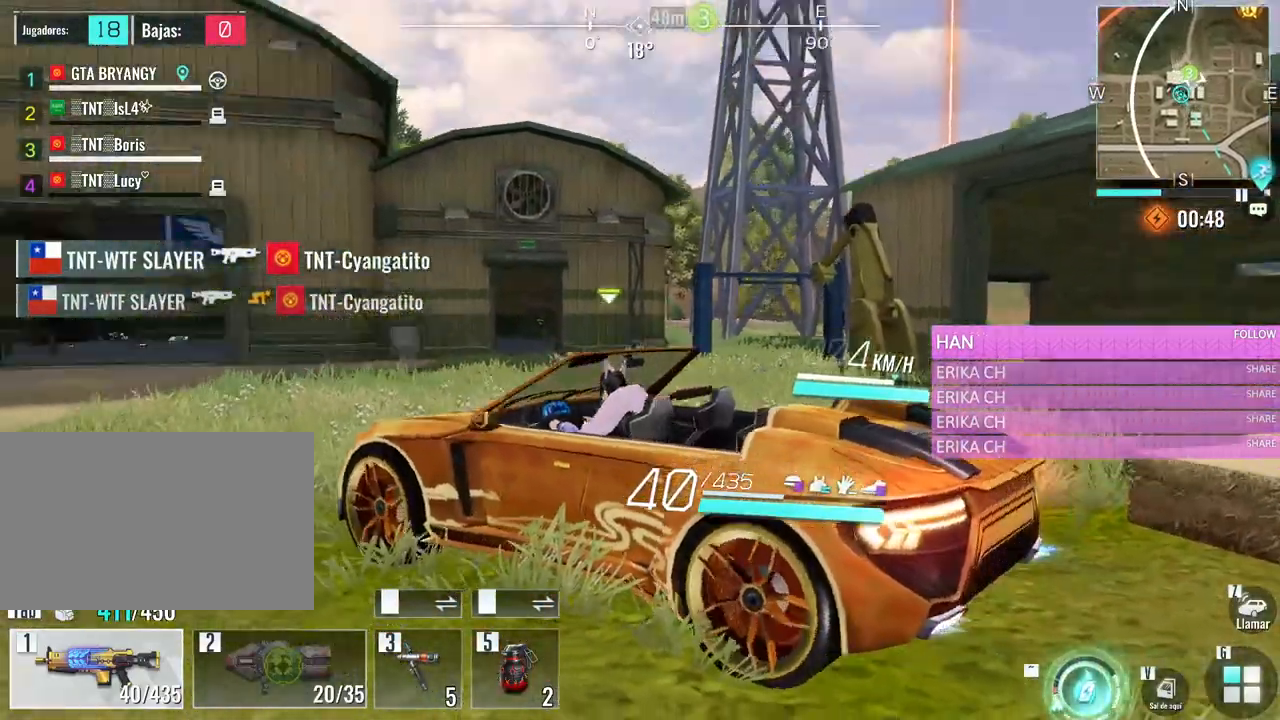
{"keys": [], "mouse": [], "events": []}
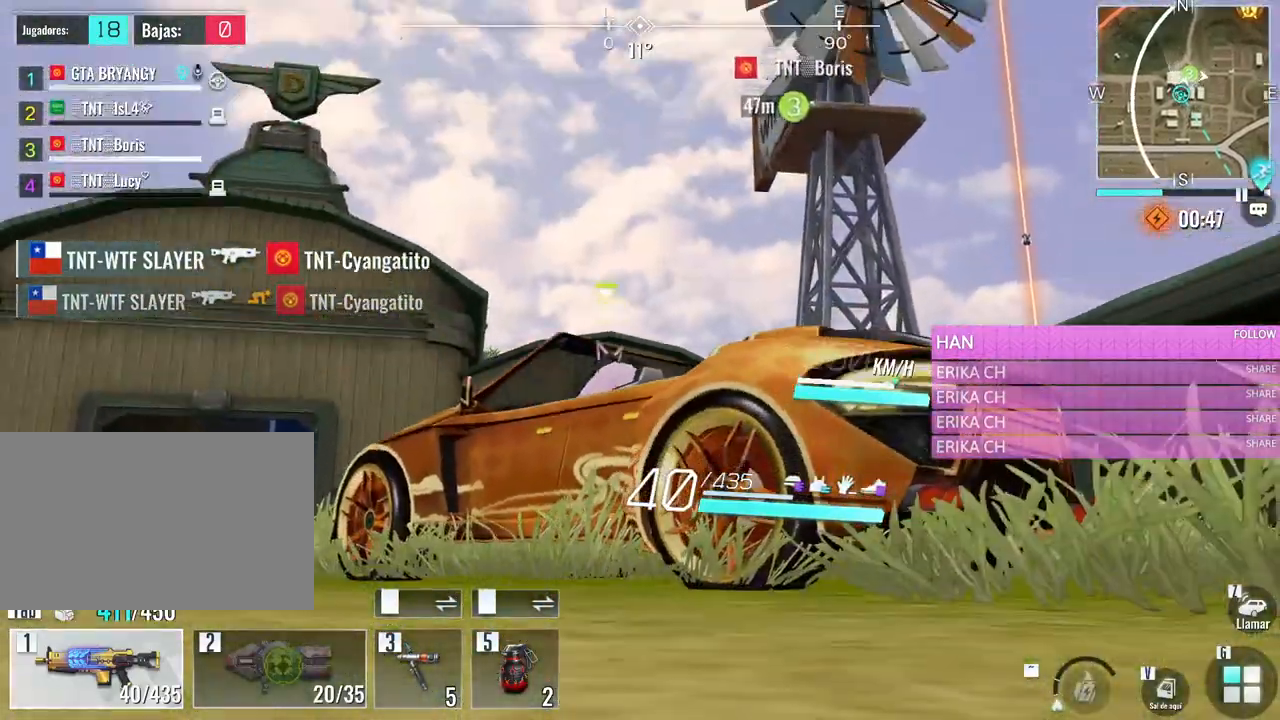
{"keys": [], "mouse": [], "events": []}
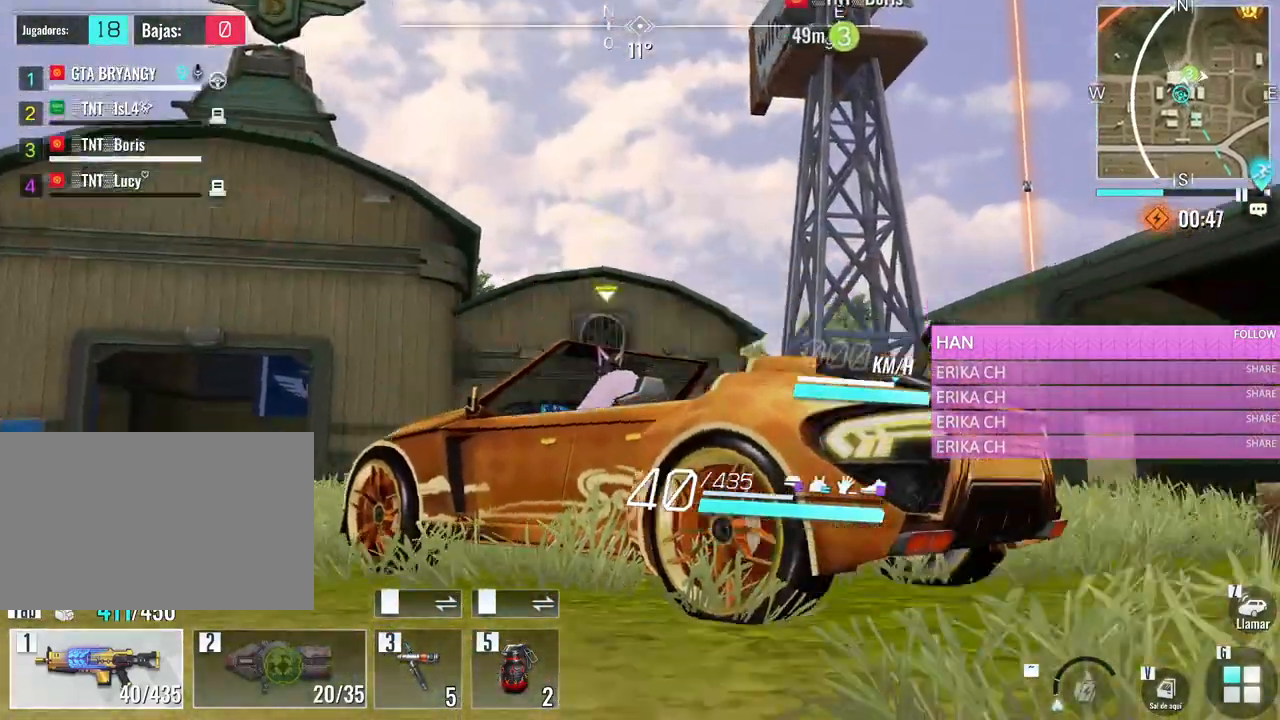
{"keys": ["w"], "mouse": [], "events": [[183, "w", "down"]]}
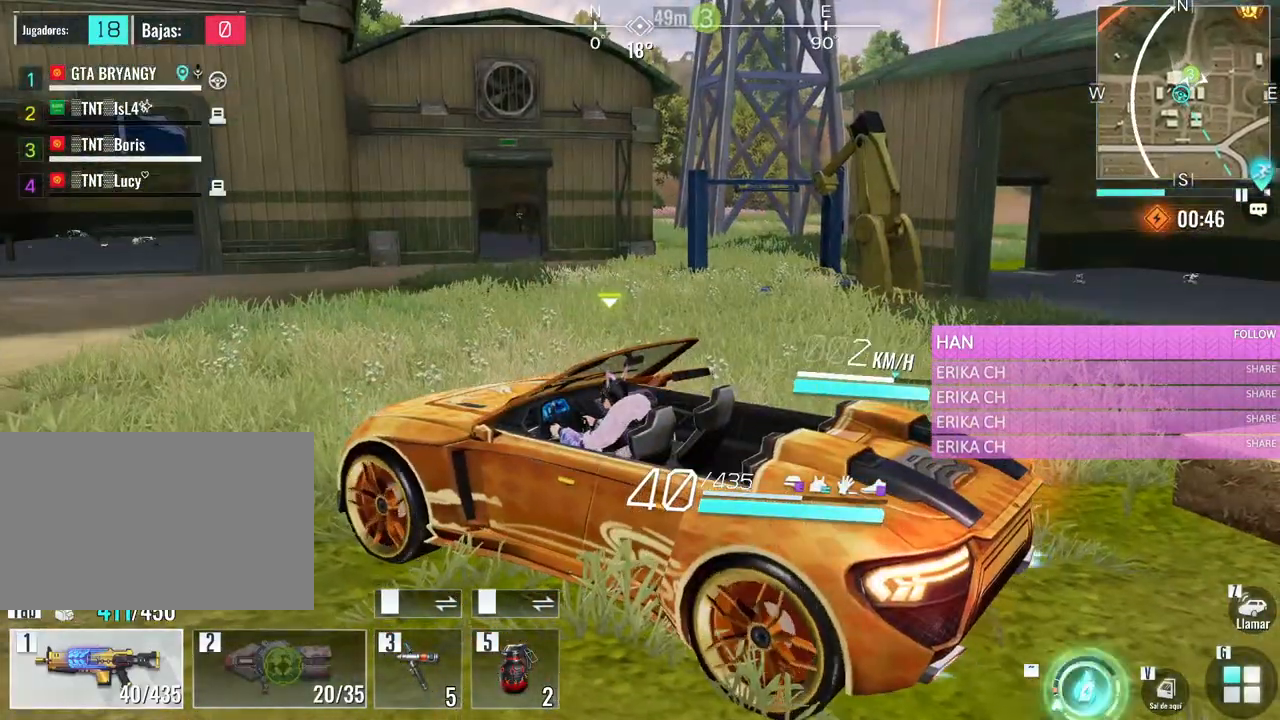
{"keys": ["a", "w"], "mouse": [], "events": [[200, "a", "down"]]}
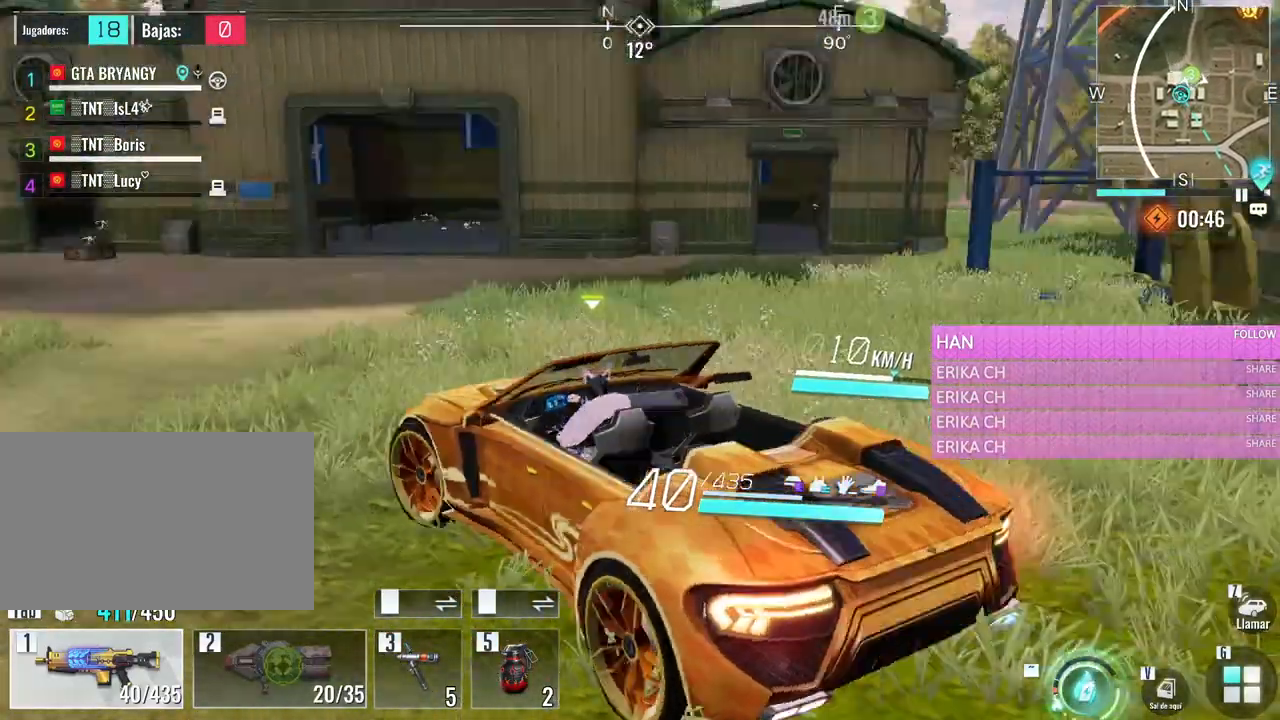
{"keys": ["a", "w"], "mouse": [], "events": []}
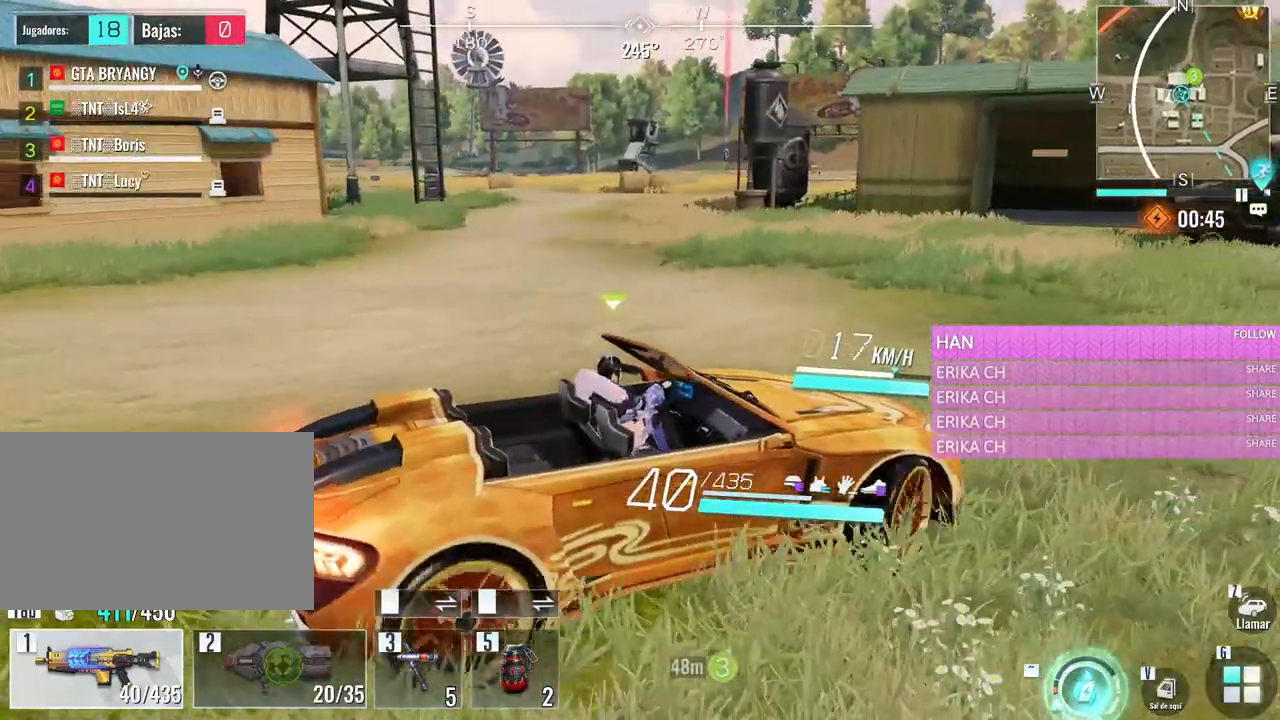
{"keys": ["a"], "mouse": [], "events": [[266, "w", "up"]]}
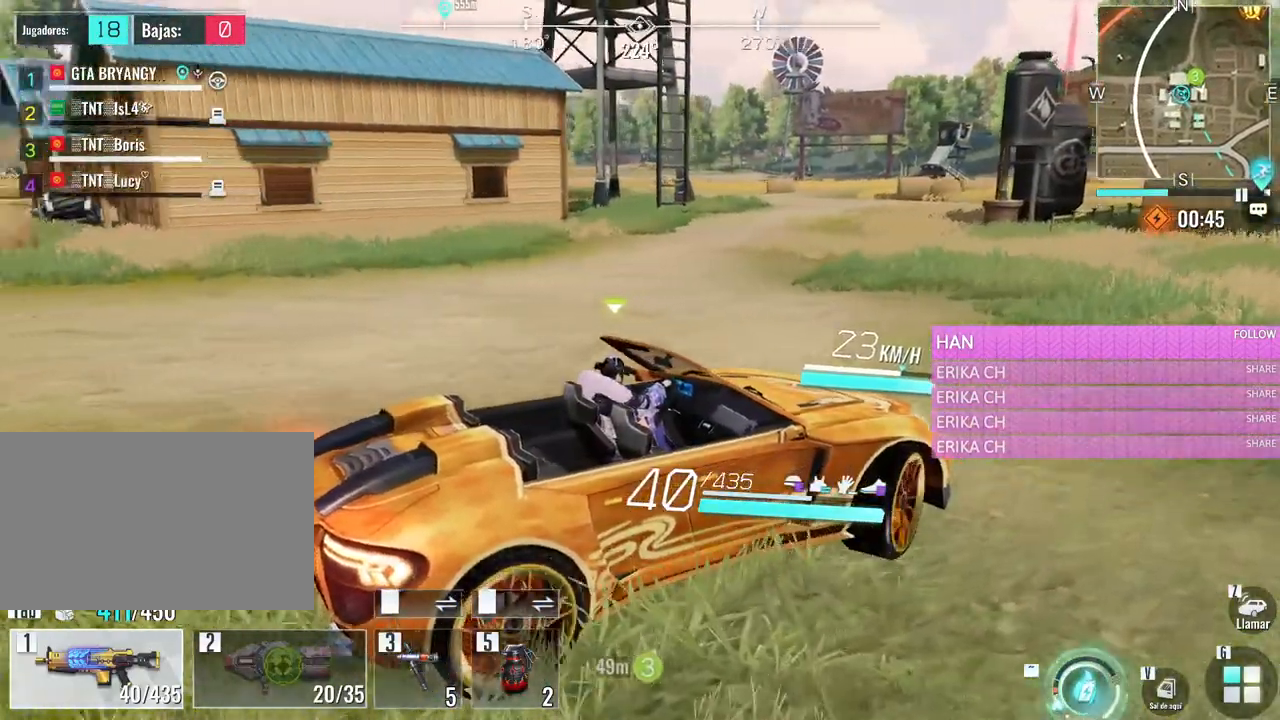
{"keys": ["d", "s"], "mouse": [], "events": [[50, "s", "down"], [333, "a", "up"], [466, "d", "down"]]}
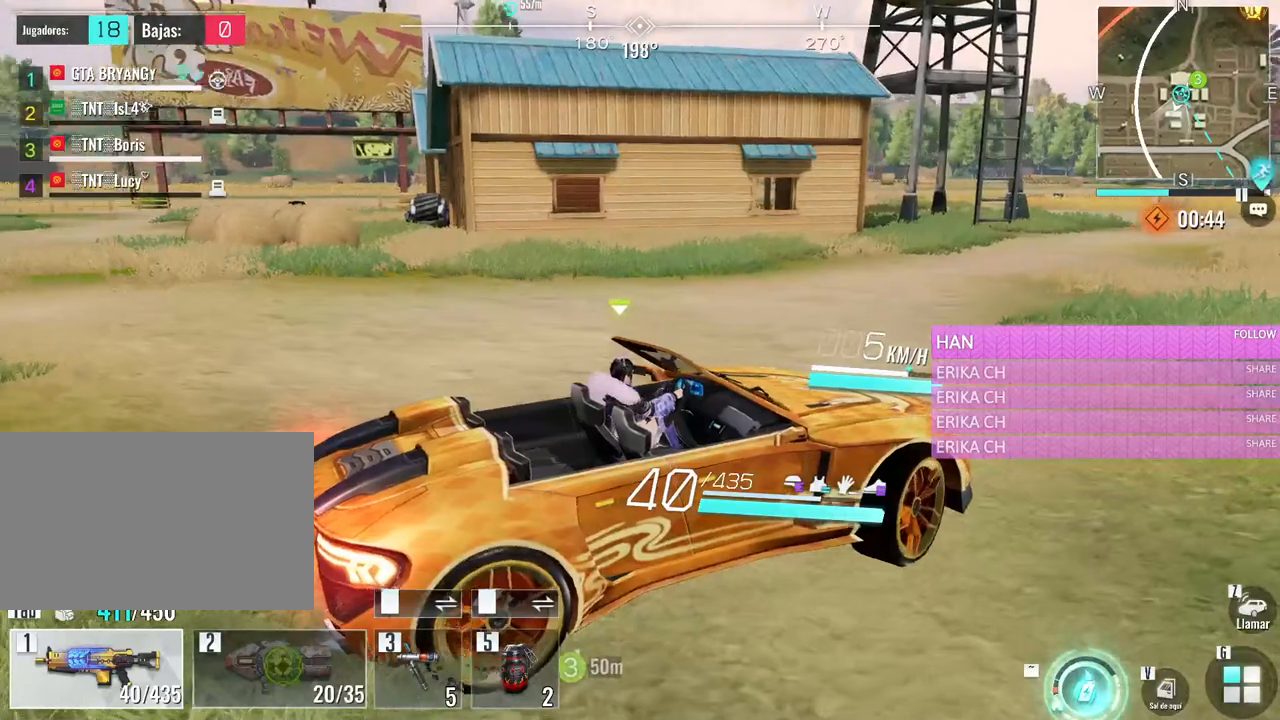
{"keys": ["d", "s"], "mouse": [], "events": []}
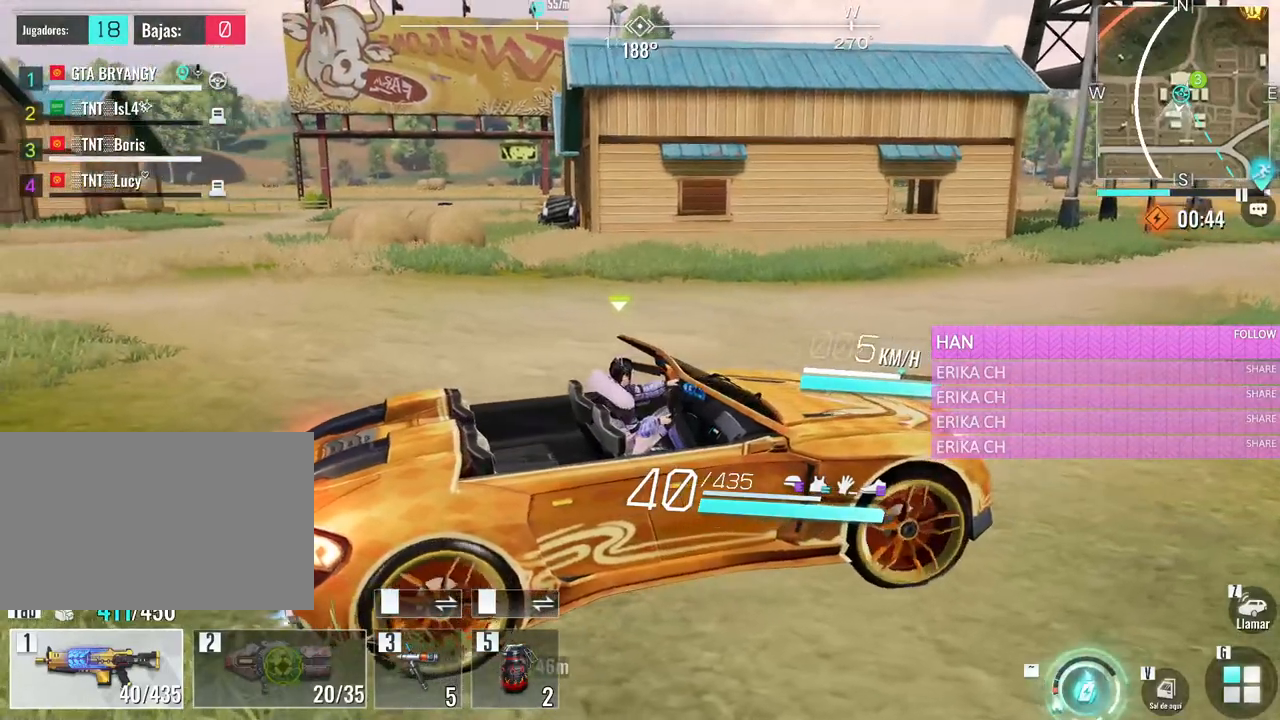
{"keys": [], "mouse": [], "events": [[183, "s", "up"], [233, "d", "up"]]}
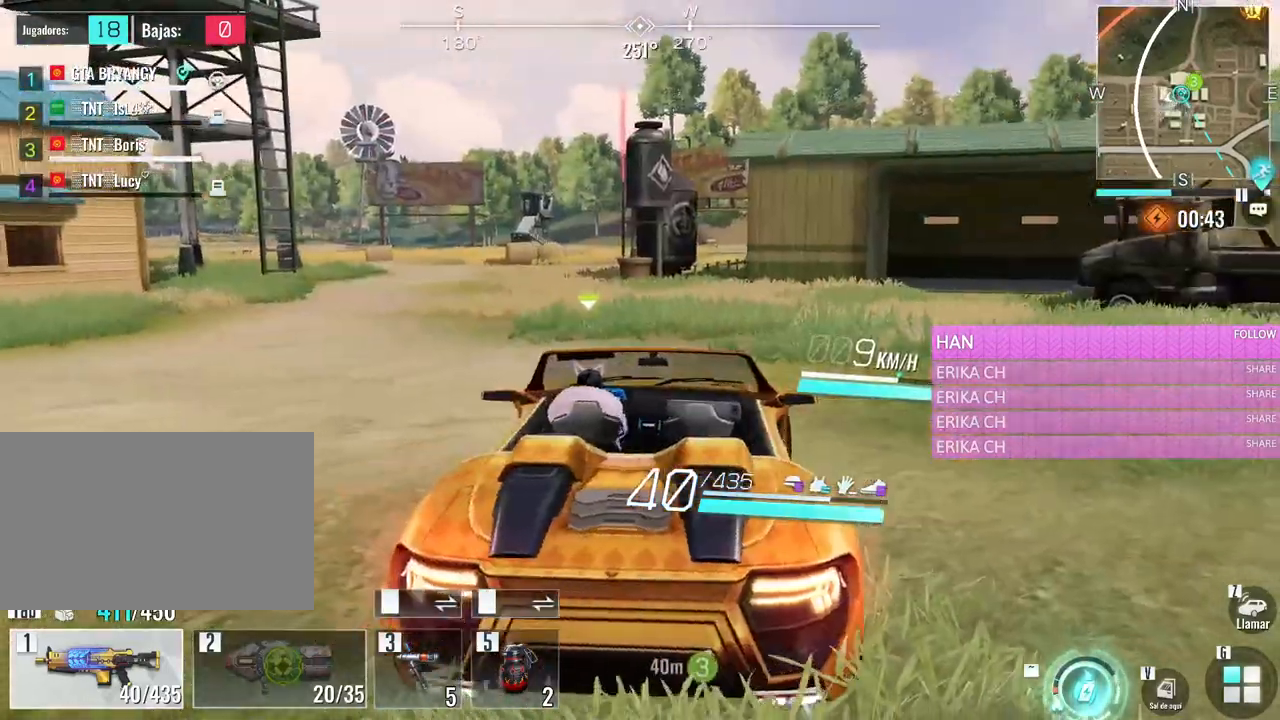
{"keys": [], "mouse": [], "events": []}
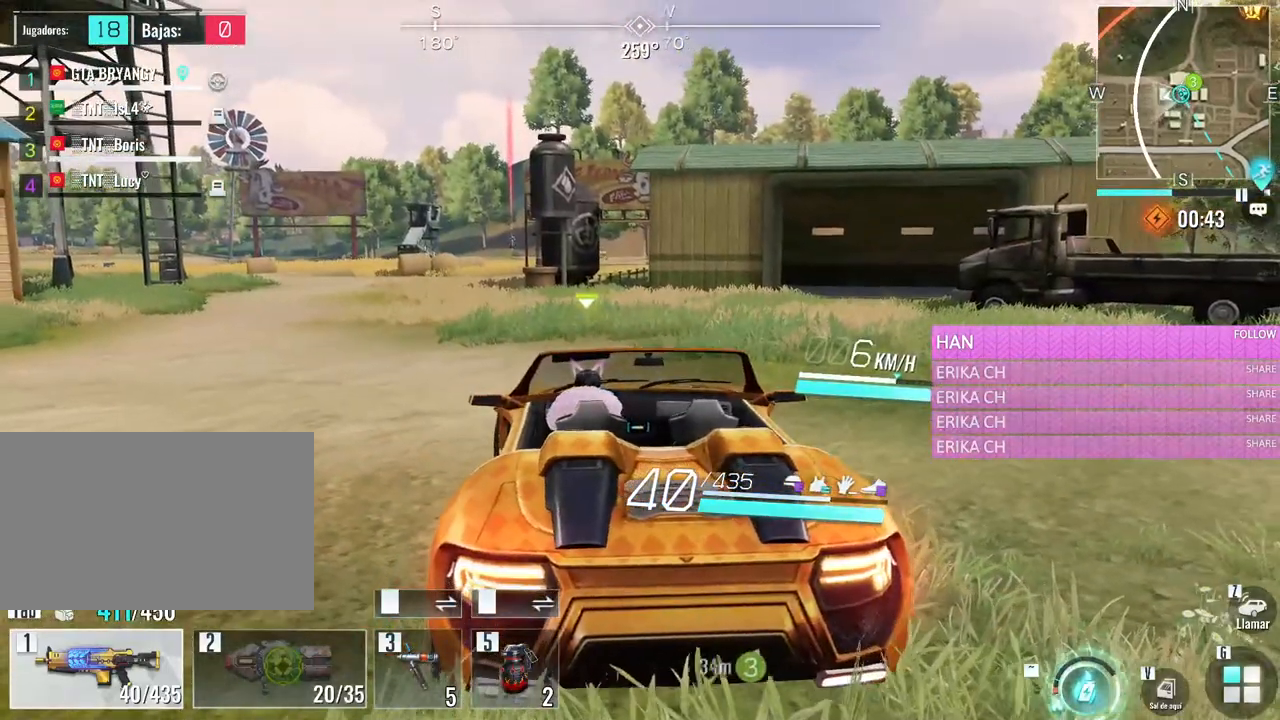
{"keys": [], "mouse": [], "events": []}
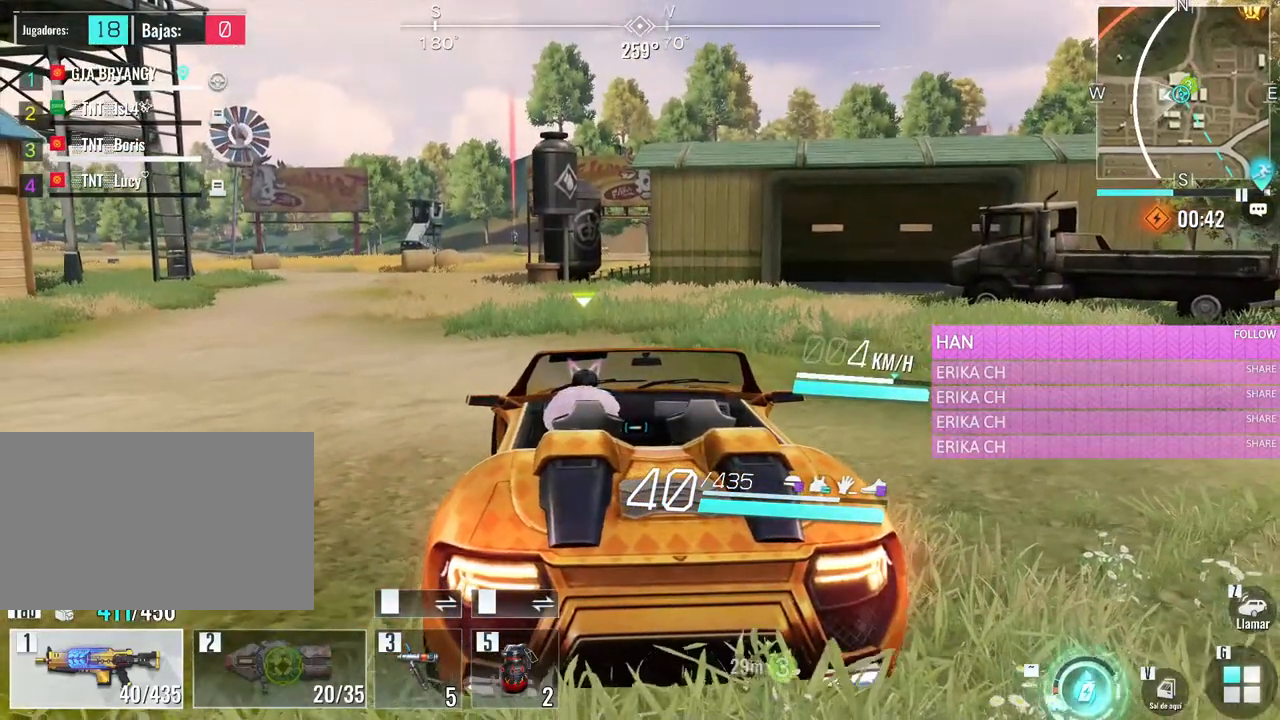
{"keys": [], "mouse": [], "events": []}
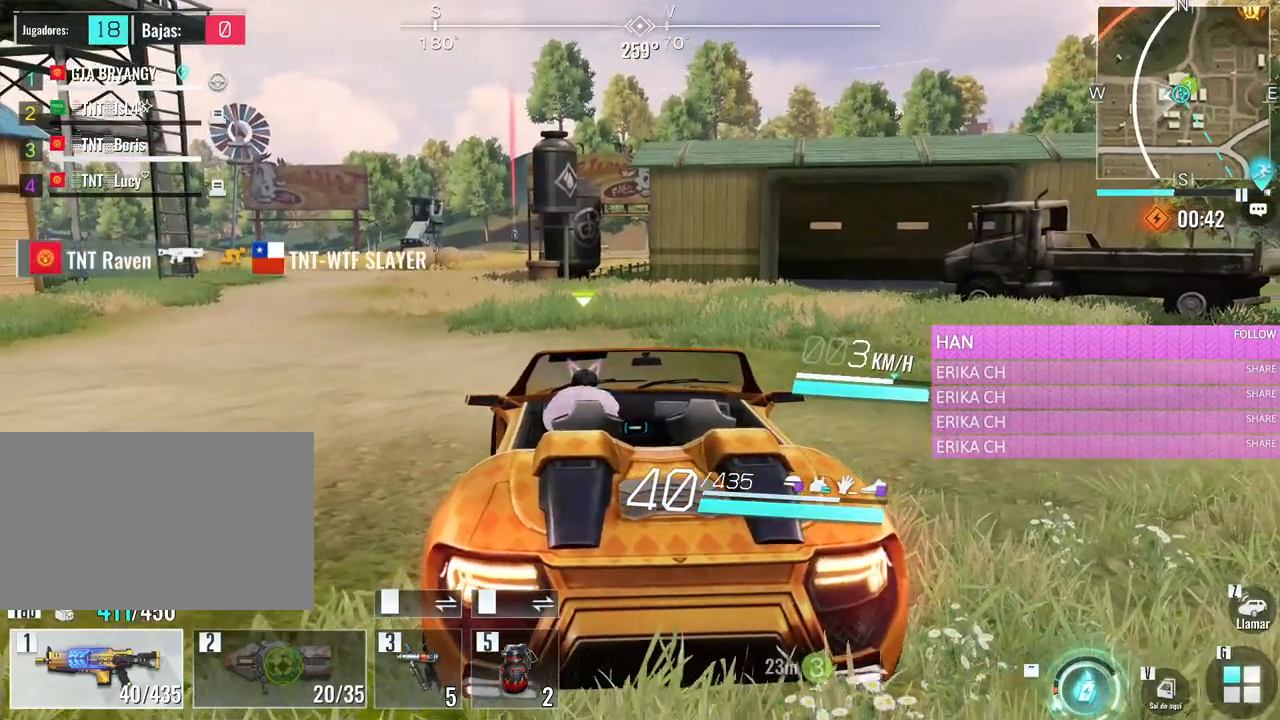
{"keys": ["w"], "mouse": [], "events": [[466, "w", "down"]]}
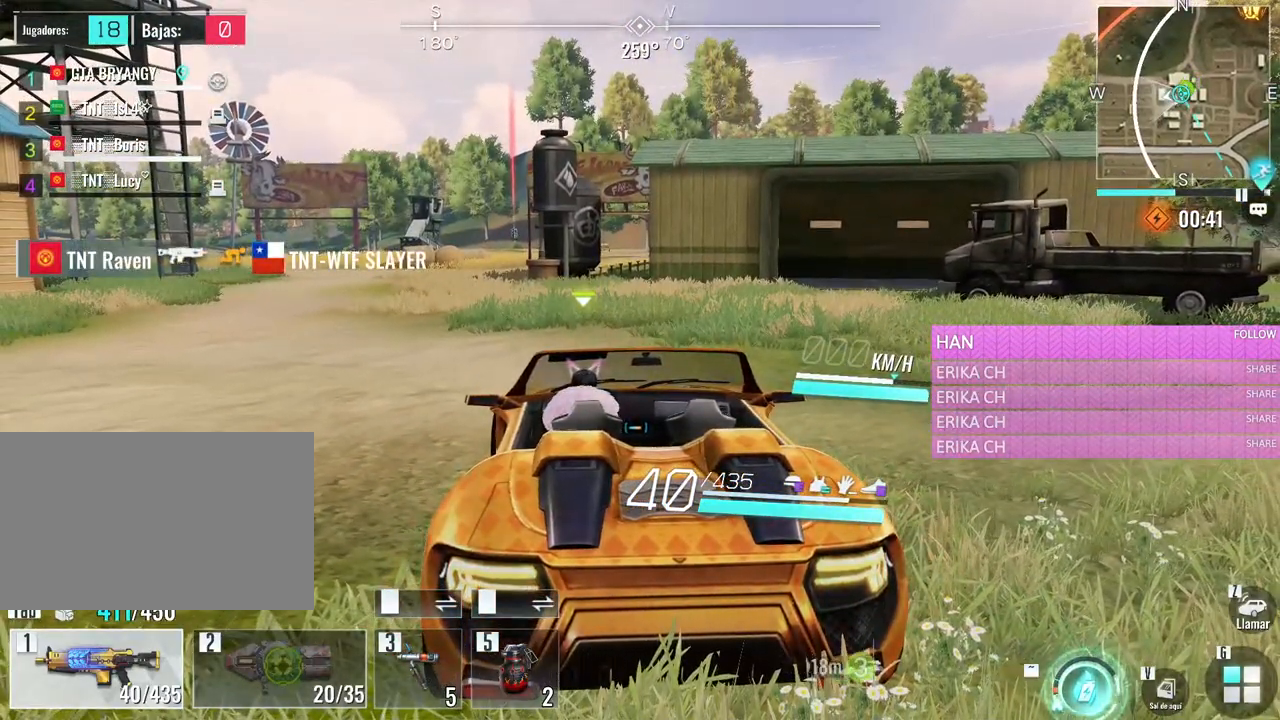
{"keys": ["a", "w"], "mouse": [], "events": [[116, "a", "down"]]}
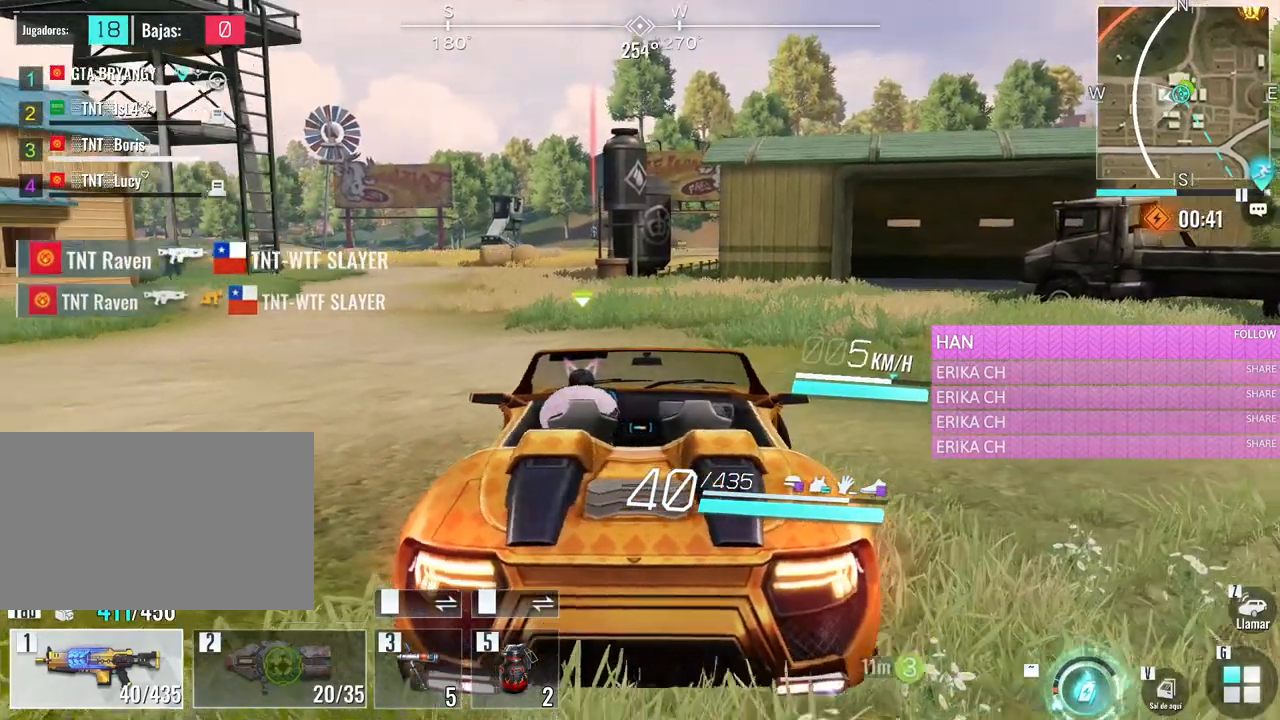
{"keys": ["s"], "mouse": [], "events": [[33, "a", "up"], [33, "w", "up"], [266, "s", "down"]]}
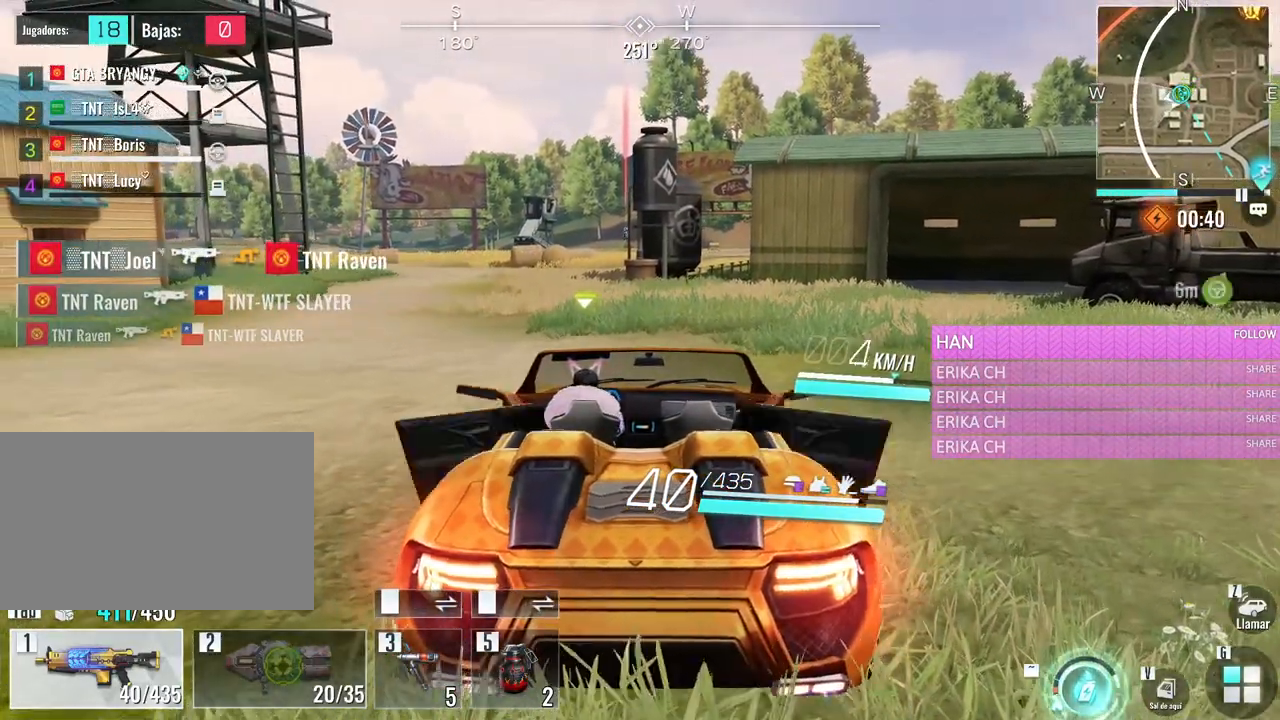
{"keys": ["a", "s"], "mouse": [], "events": [[383, "a", "down"]]}
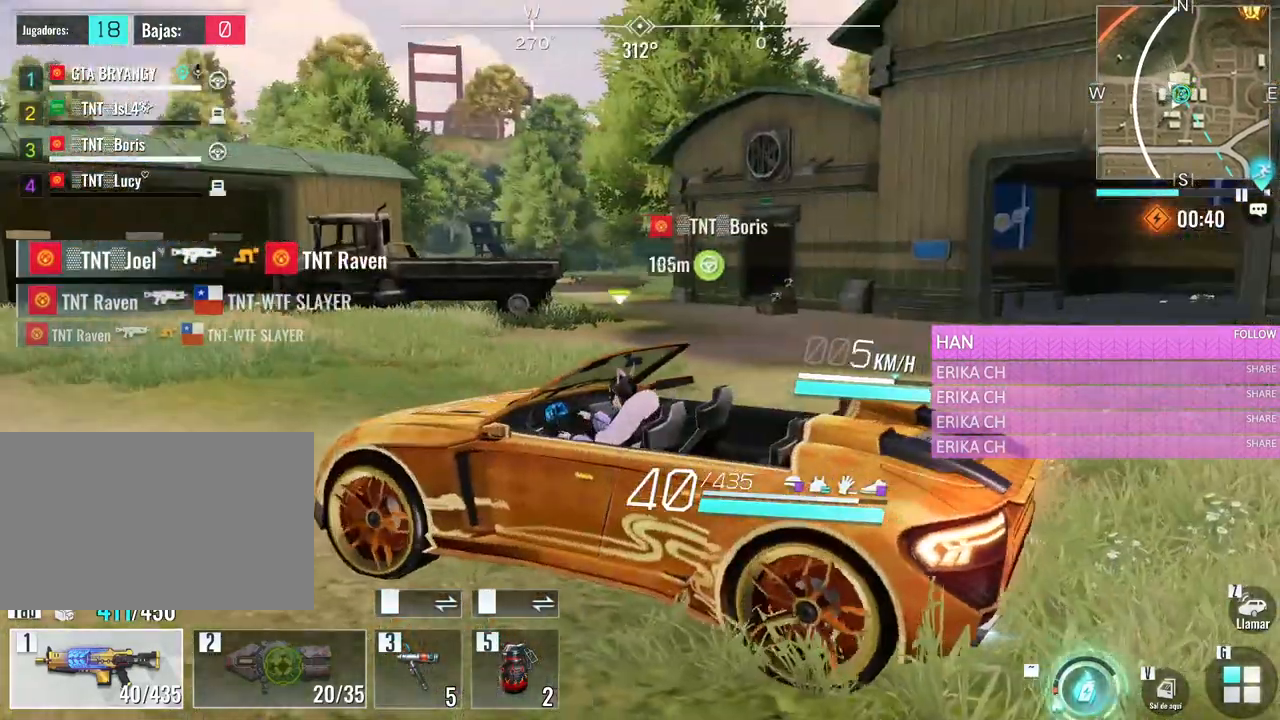
{"keys": ["a", "w"], "mouse": [], "events": [[16, "a", "up"], [16, "s", "up"], [116, "w", "down"], [200, "a", "down"]]}
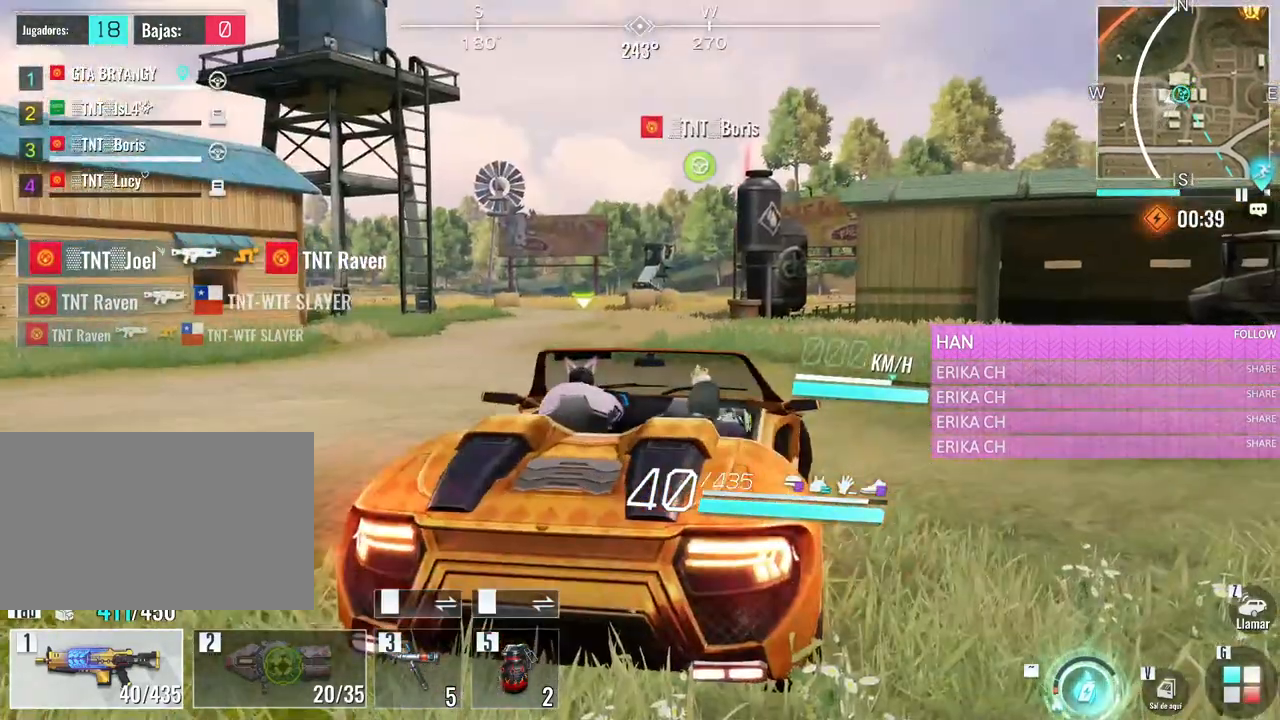
{"keys": ["w"], "mouse": [], "events": [[316, "a", "up"]]}
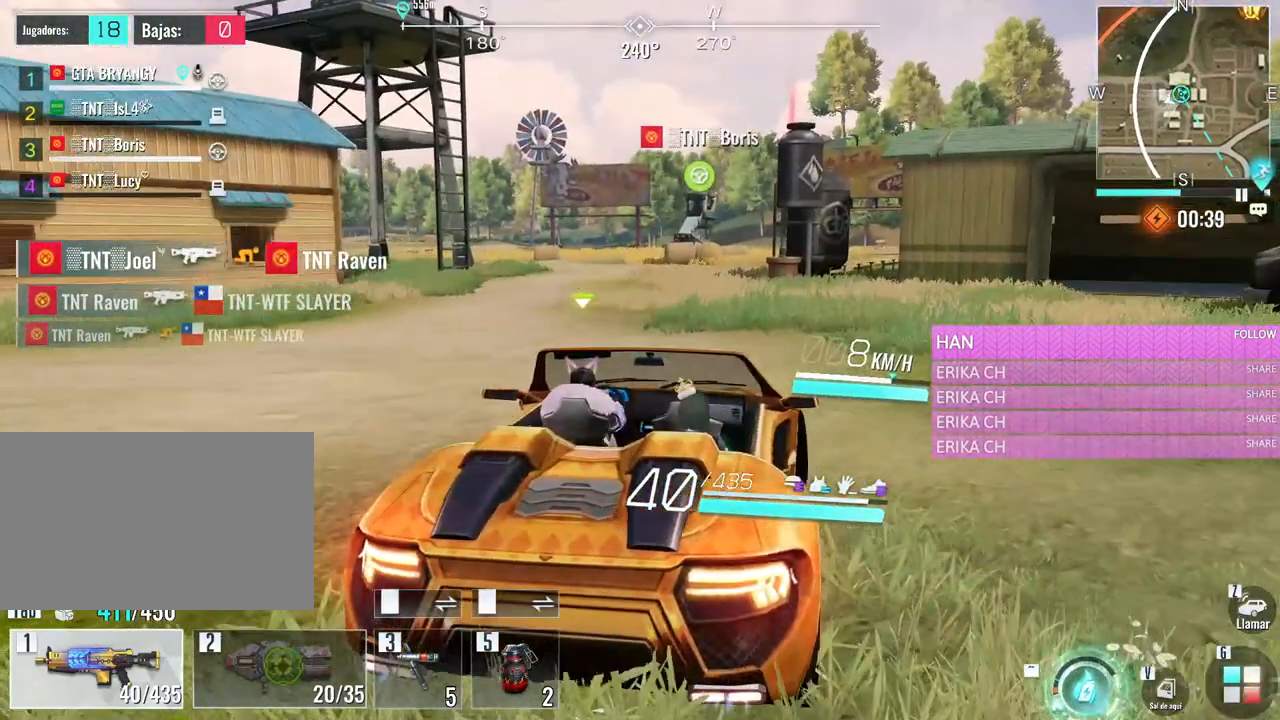
{"keys": ["a", "w"], "mouse": [], "events": [[483, "a", "down"]]}
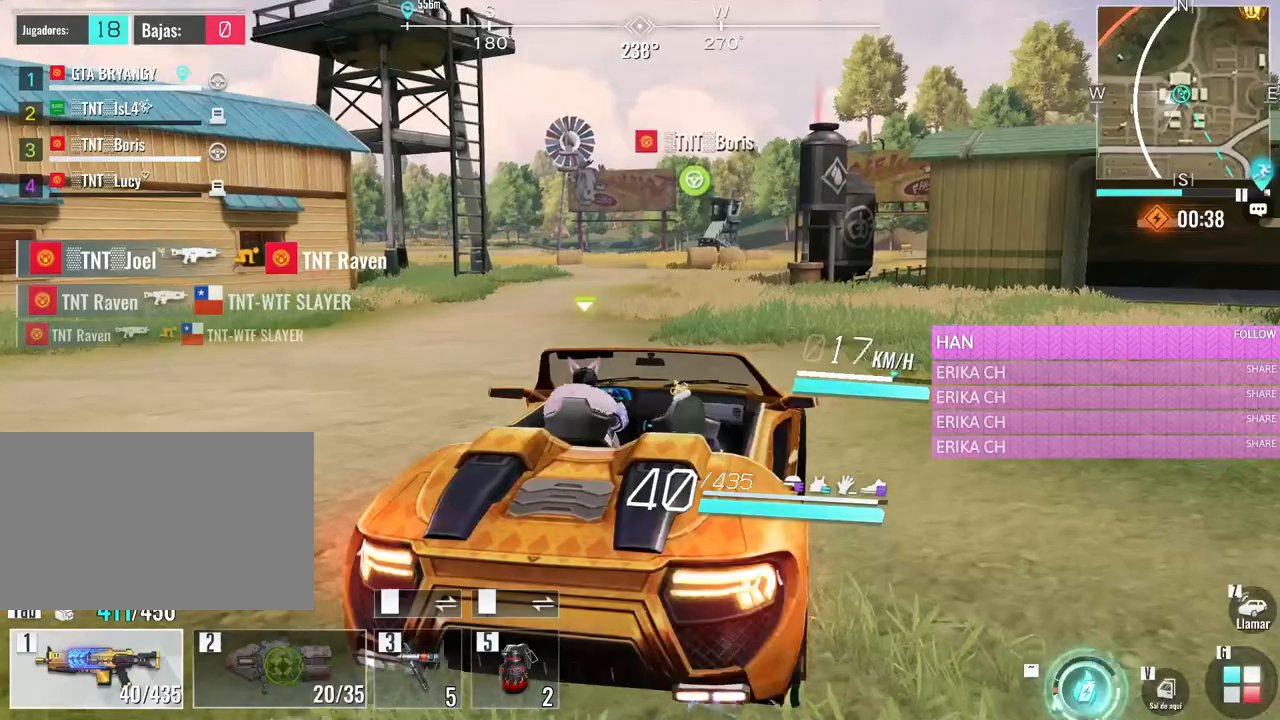
{"keys": ["w"], "mouse": [], "events": [[300, "a", "up"]]}
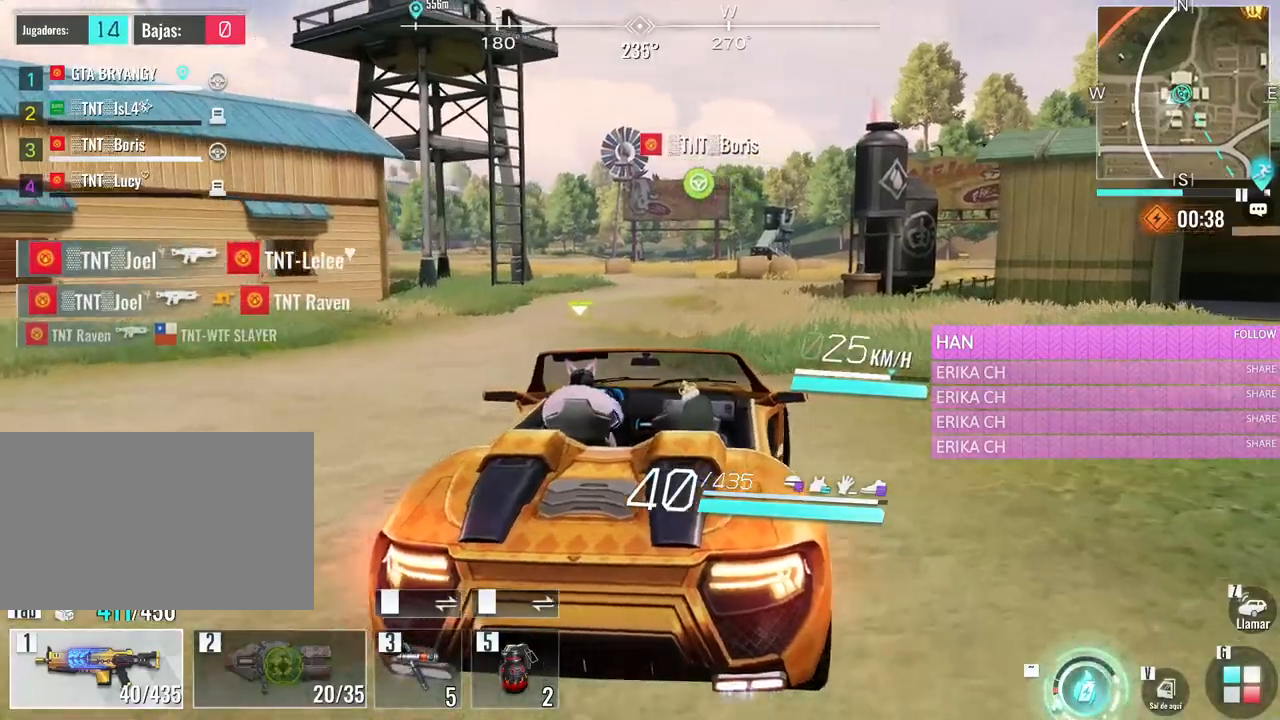
{"keys": ["w"], "mouse": [], "events": []}
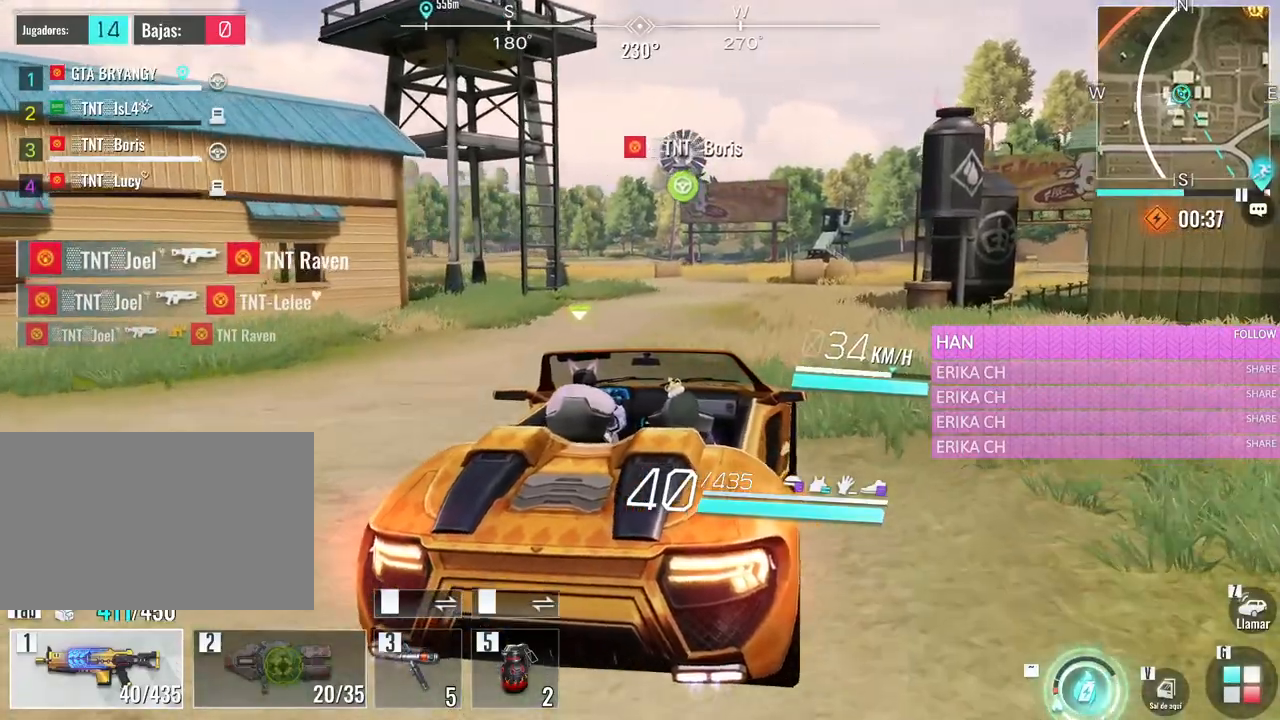
{"keys": ["w"], "mouse": [], "events": []}
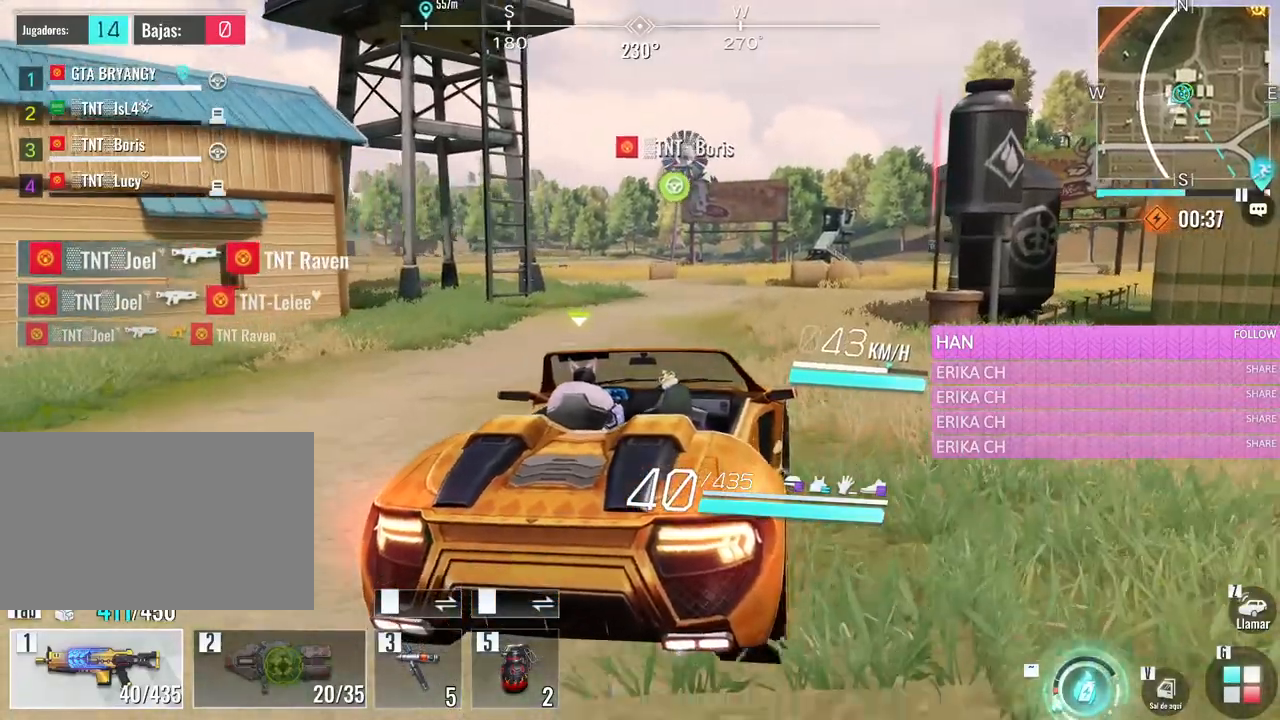
{"keys": ["d", "w"], "mouse": [], "events": [[483, "d", "down"]]}
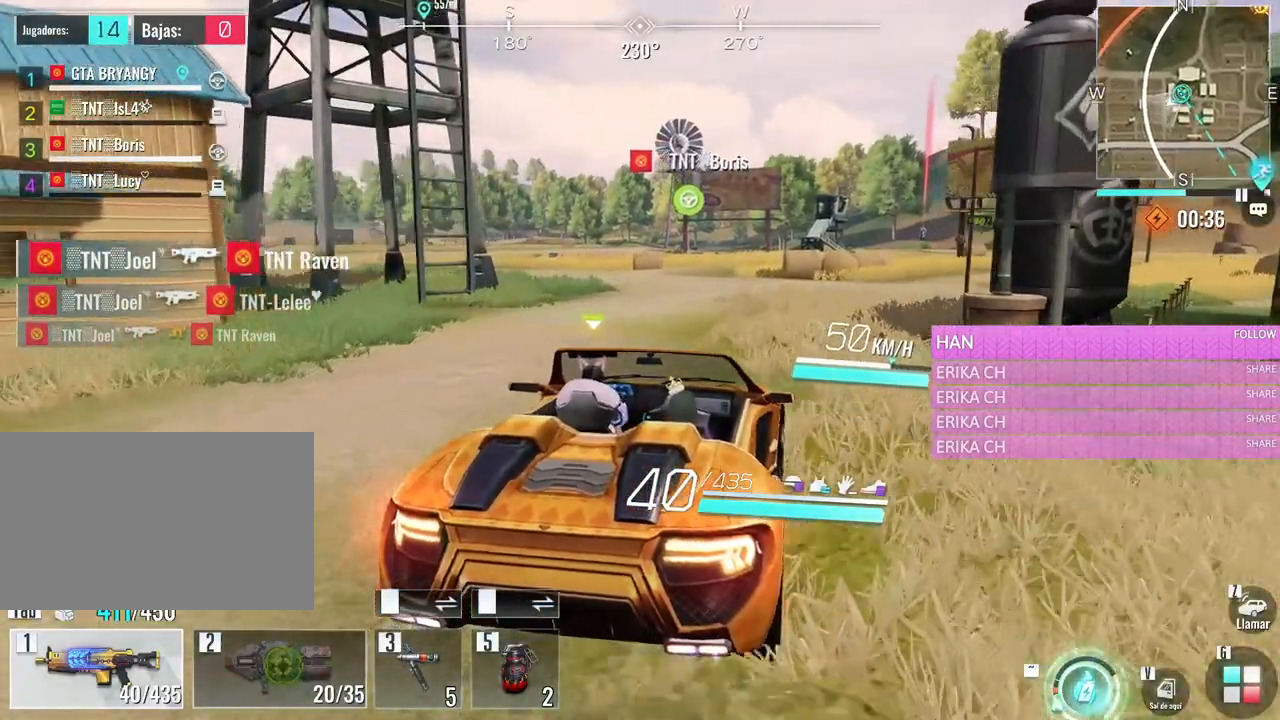
{"keys": ["d", "w"], "mouse": [], "events": [[183, "d", "up"], [416, "d", "down"]]}
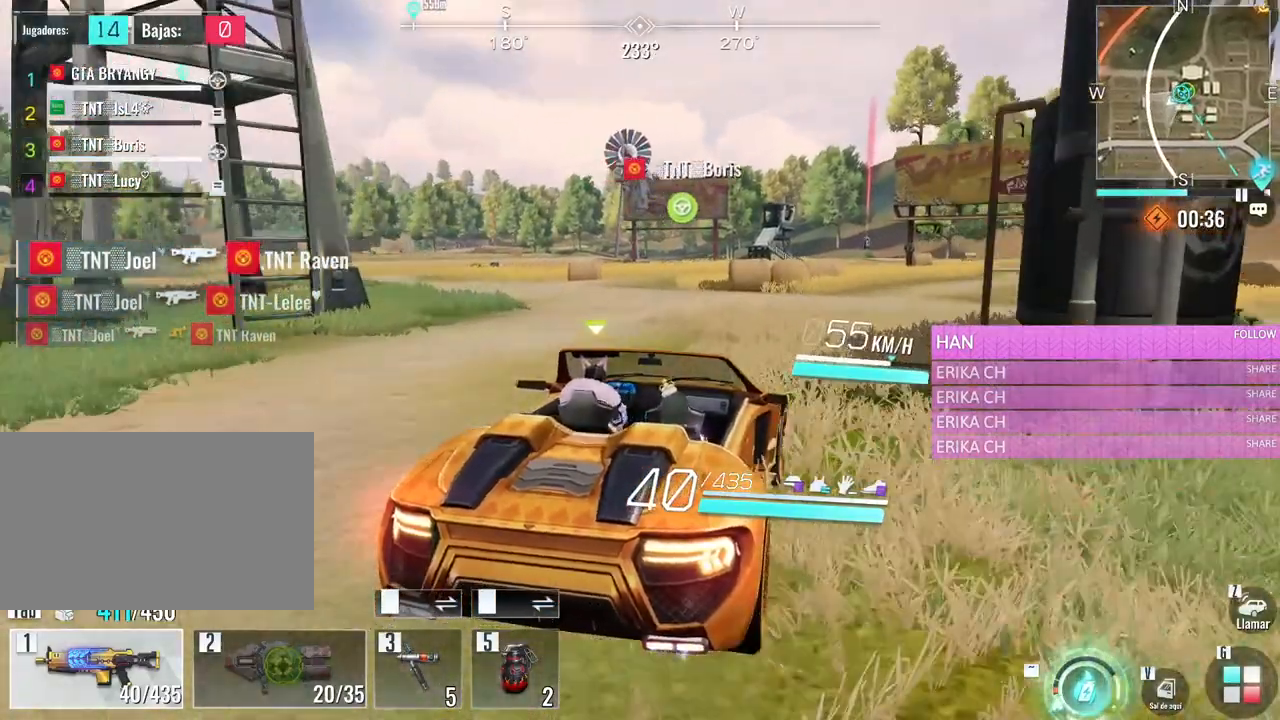
{"keys": ["w"], "mouse": [], "events": [[50, "d", "up"], [200, "d", "down"], [433, "d", "up"]]}
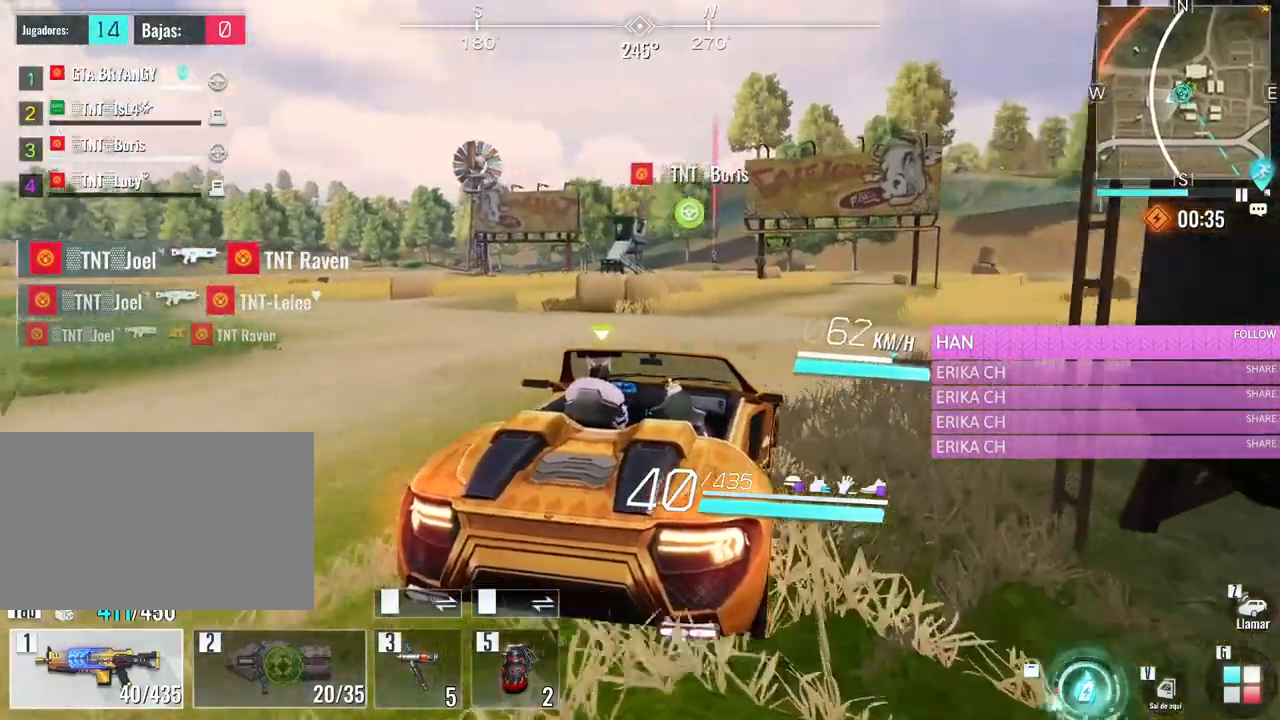
{"keys": ["w"], "mouse": [], "events": [[166, "d", "down"], [300, "d", "up"]]}
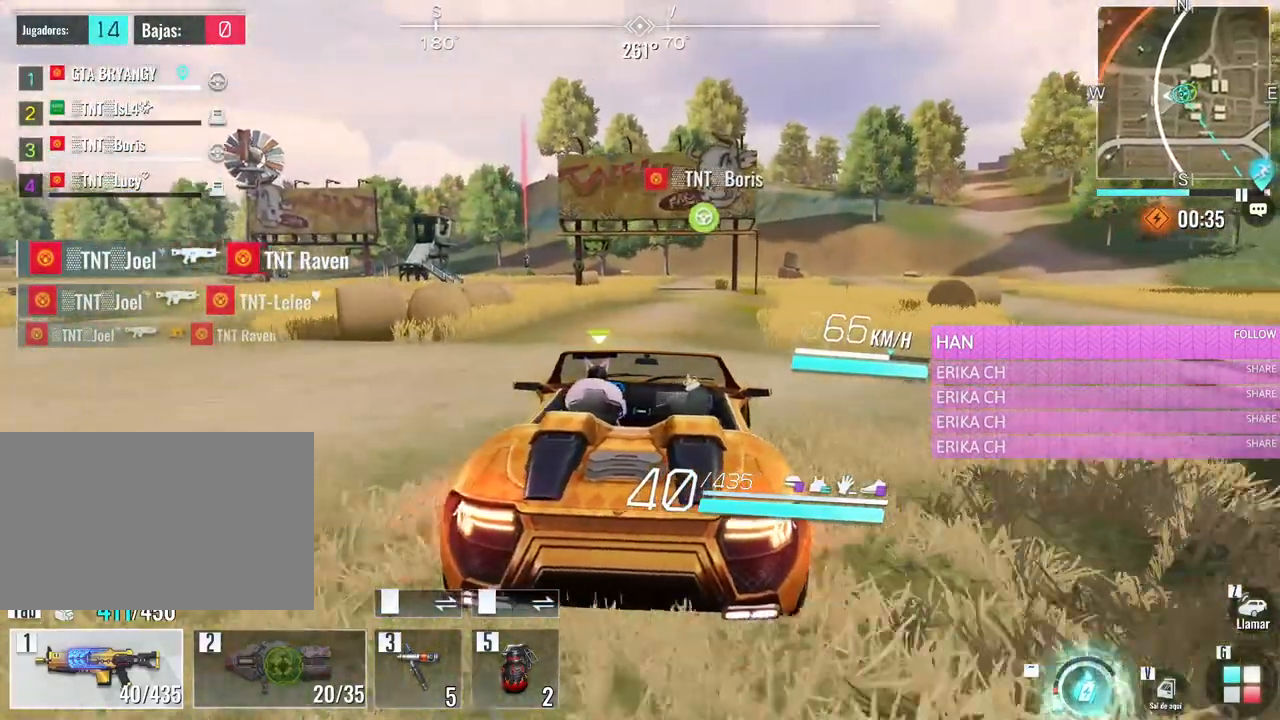
{"keys": ["w"], "mouse": [], "events": []}
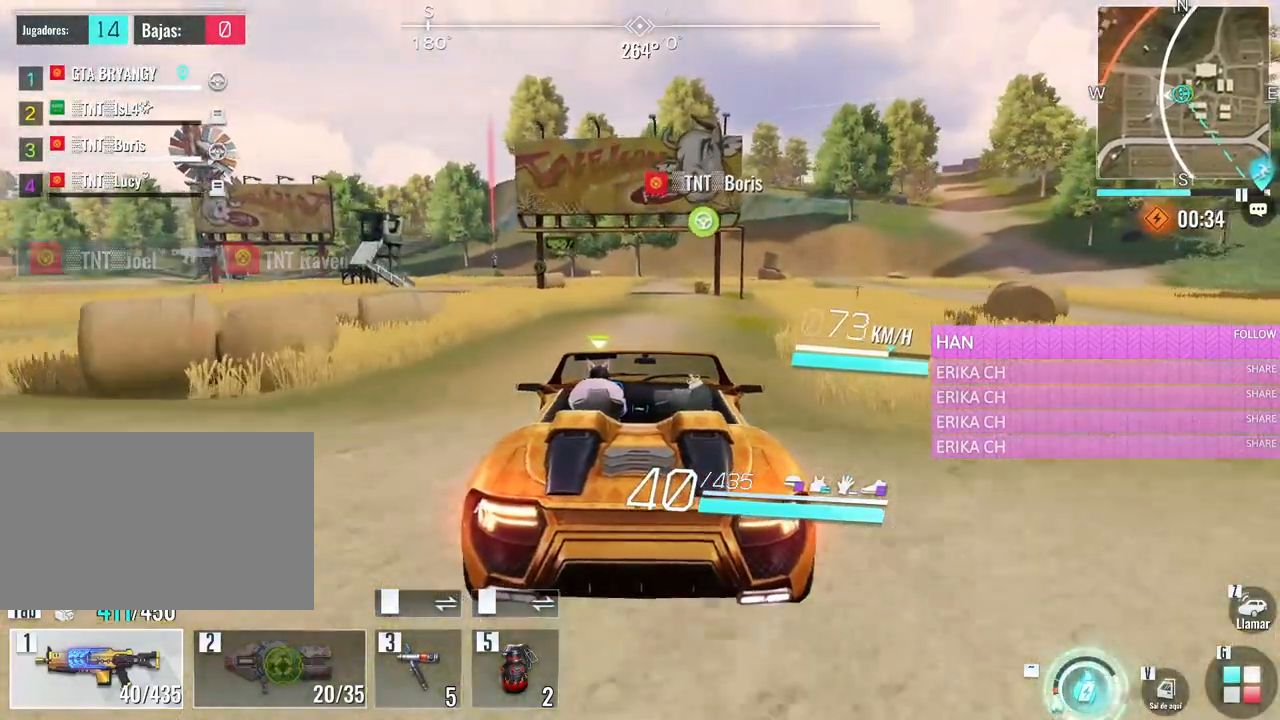
{"keys": ["w"], "mouse": [], "events": []}
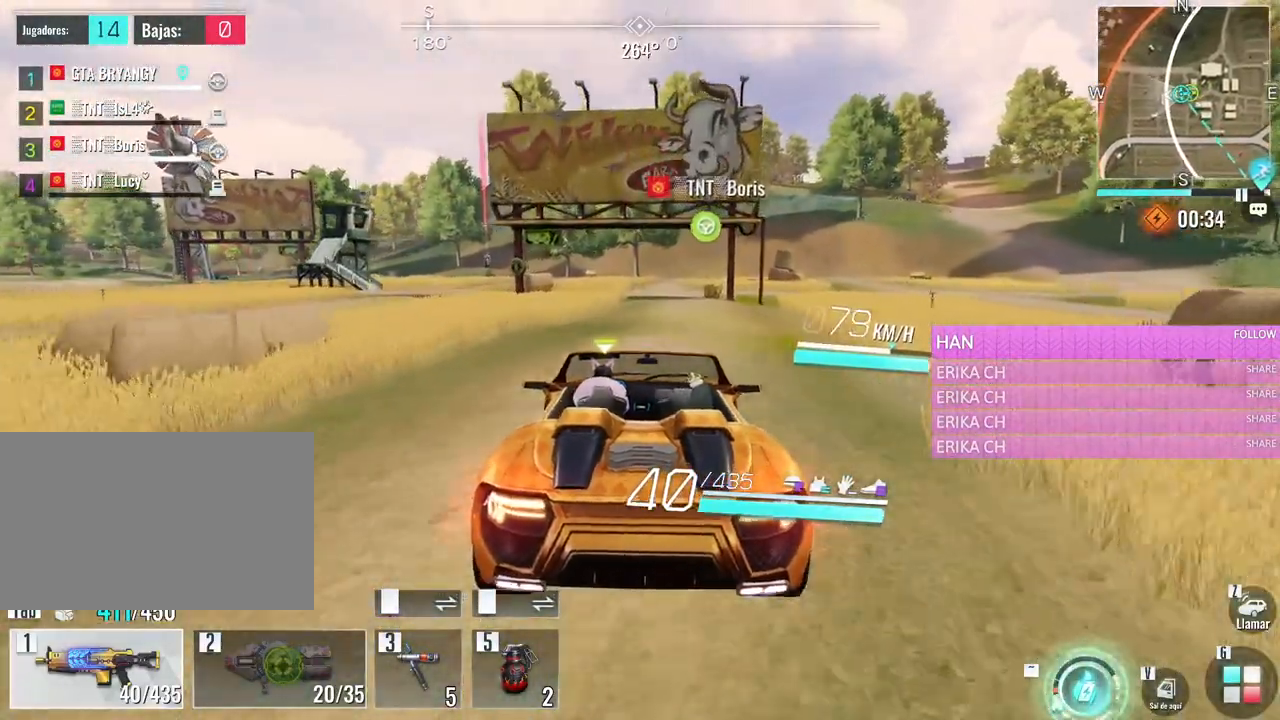
{"keys": ["w"], "mouse": [], "events": []}
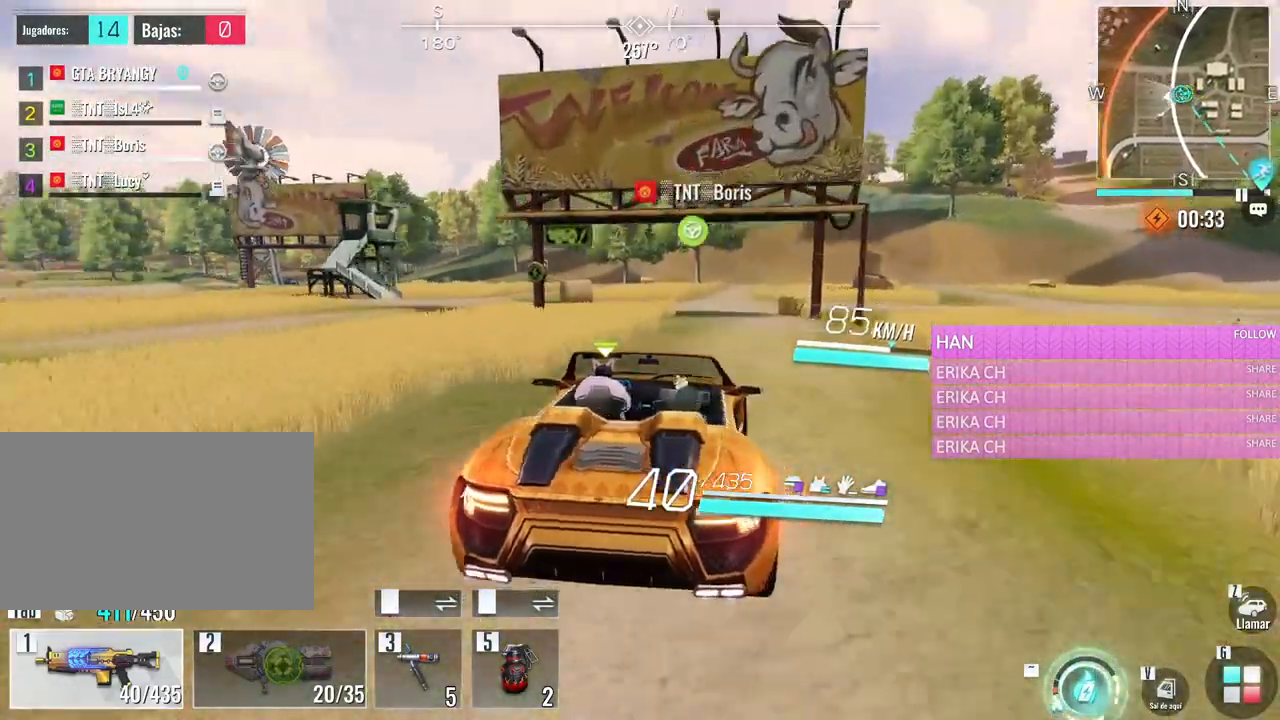
{"keys": ["a", "s"], "mouse": [], "events": [[33, "w", "up"], [366, "a", "down"], [450, "s", "down"]]}